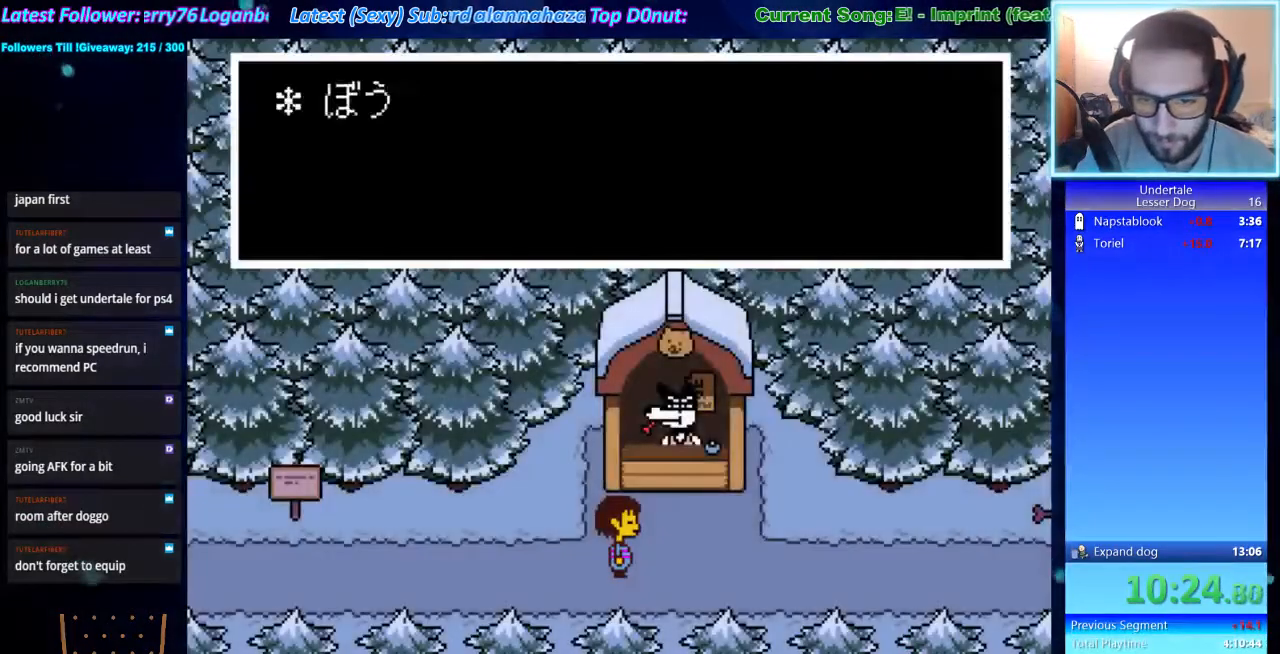
Gameplay with keyboard; each line is a JSON object with the keys held at the frame after it. "events" lists presses ("down") and releases ("up") of "ctrl", "down", "escape", "left", "return", "right", "shift", "up", "x" and "z" between this image and that frame as [ms after this image, input, new state], when the widget could be followed in between. No other keys are recorded. Mouse input is not recorded.
{"keys": ["shift"], "events": [[33, "return", "down"], [33, "shift", "up"], [67, "return", "up"], [67, "x", "down"], [133, "x", "up"], [133, "z", "down"], [167, "return", "down"], [167, "shift", "down"], [167, "z", "up"], [233, "return", "up"], [233, "shift", "up"], [233, "x", "down"], [267, "z", "down"], [300, "shift", "down"], [300, "x", "up"], [300, "z", "up"], [367, "return", "down"], [367, "shift", "up"], [400, "return", "up"], [400, "x", "down"], [467, "x", "up"], [467, "z", "down"], [500, "shift", "down"], [500, "z", "up"]]}
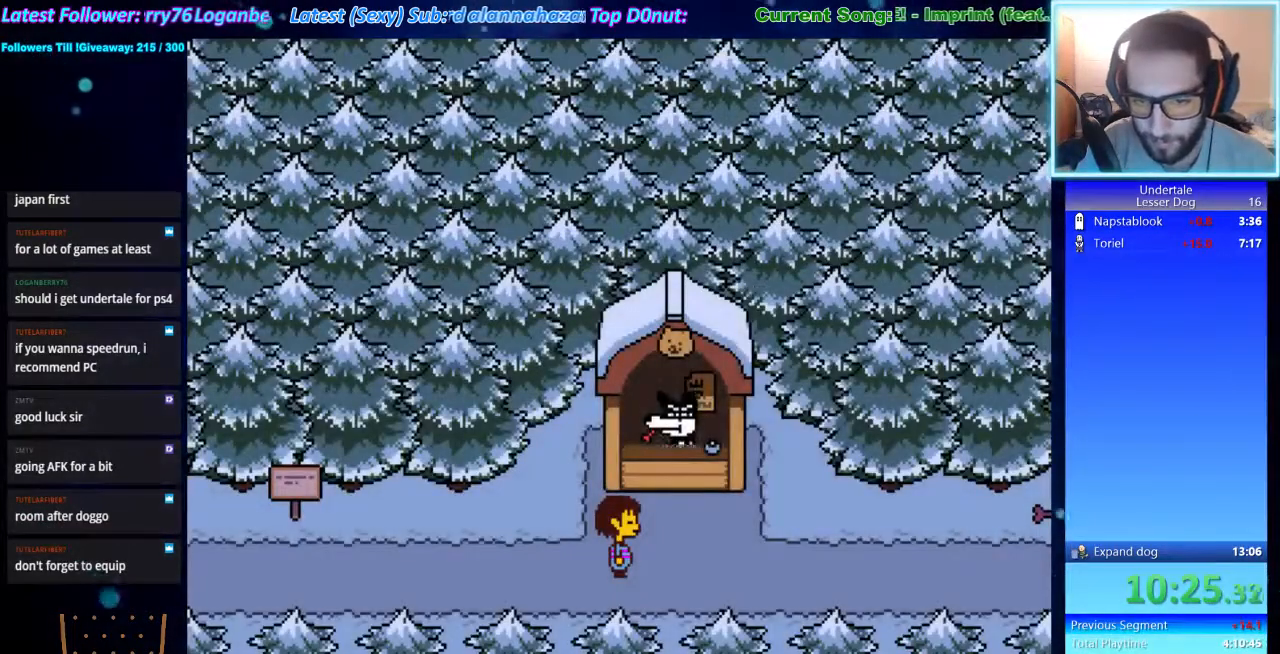
{"keys": [], "events": [[33, "shift", "up"], [100, "x", "down"], [100, "z", "down"], [133, "x", "up"], [200, "return", "down"], [200, "z", "up"], [233, "return", "up"], [267, "x", "down"], [267, "z", "down"], [333, "return", "down"], [333, "shift", "down"], [333, "x", "up"], [333, "z", "up"], [367, "shift", "up"], [433, "return", "up"], [433, "x", "down"], [467, "x", "up"], [467, "z", "down"], [500, "z", "up"]]}
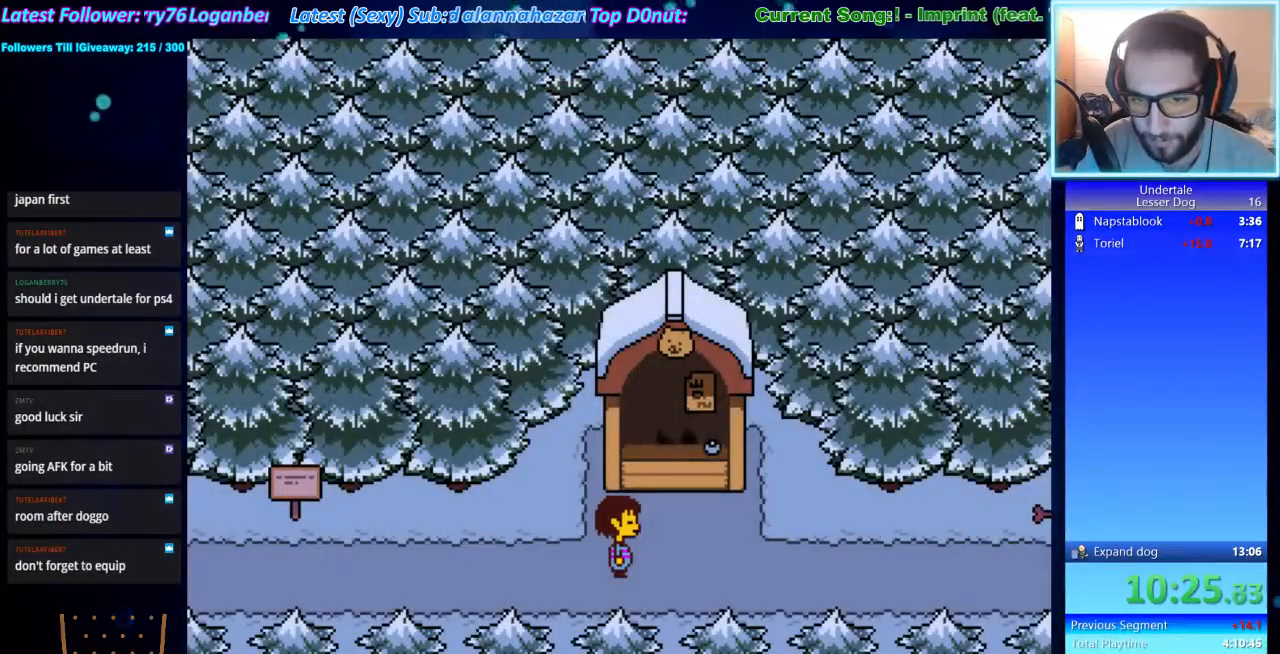
{"keys": ["right"], "events": [[100, "right", "down"]]}
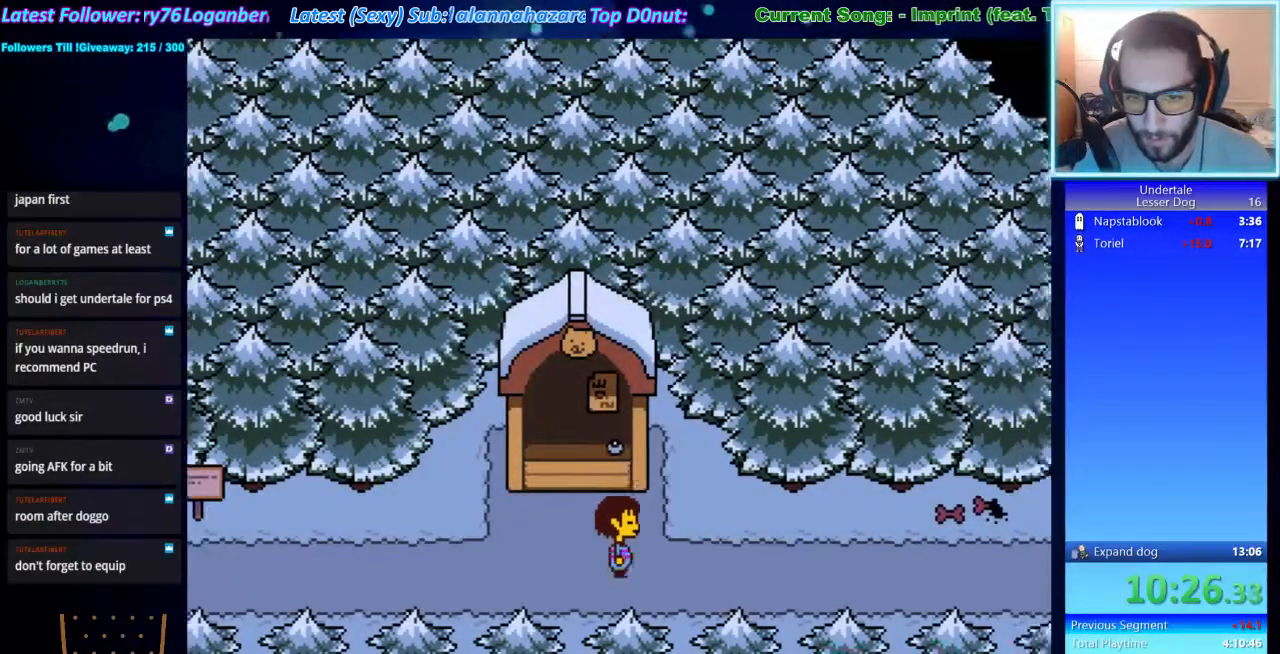
{"keys": ["right"], "events": []}
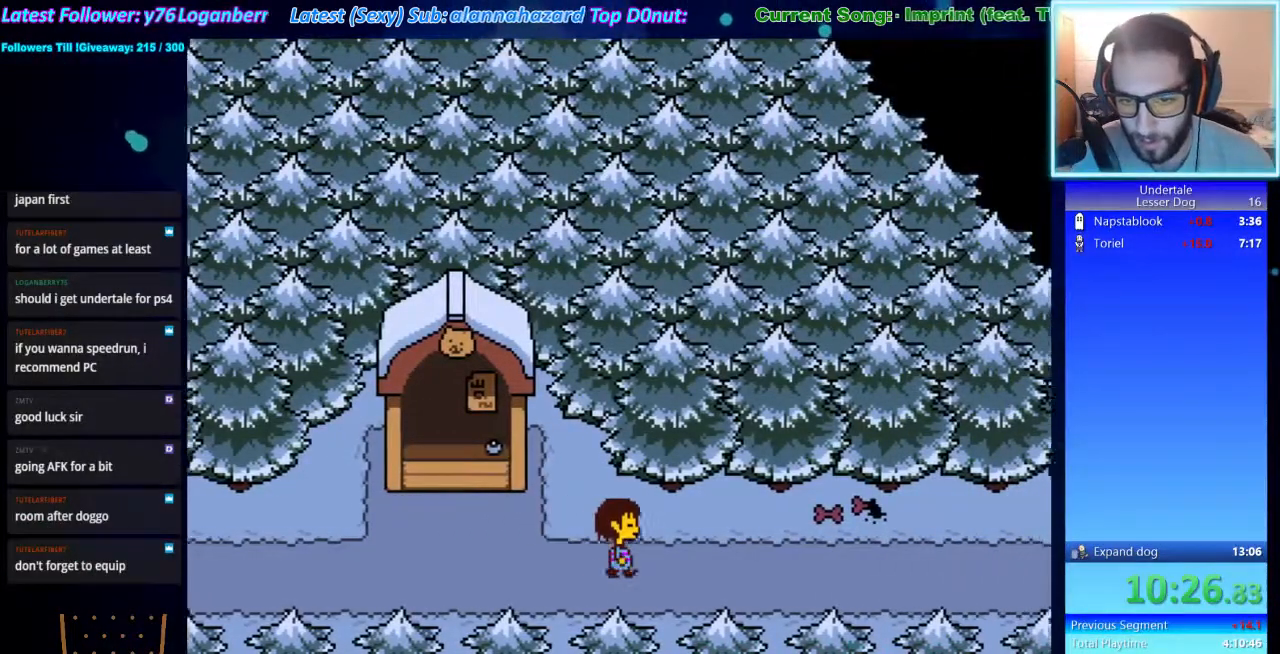
{"keys": ["right"], "events": []}
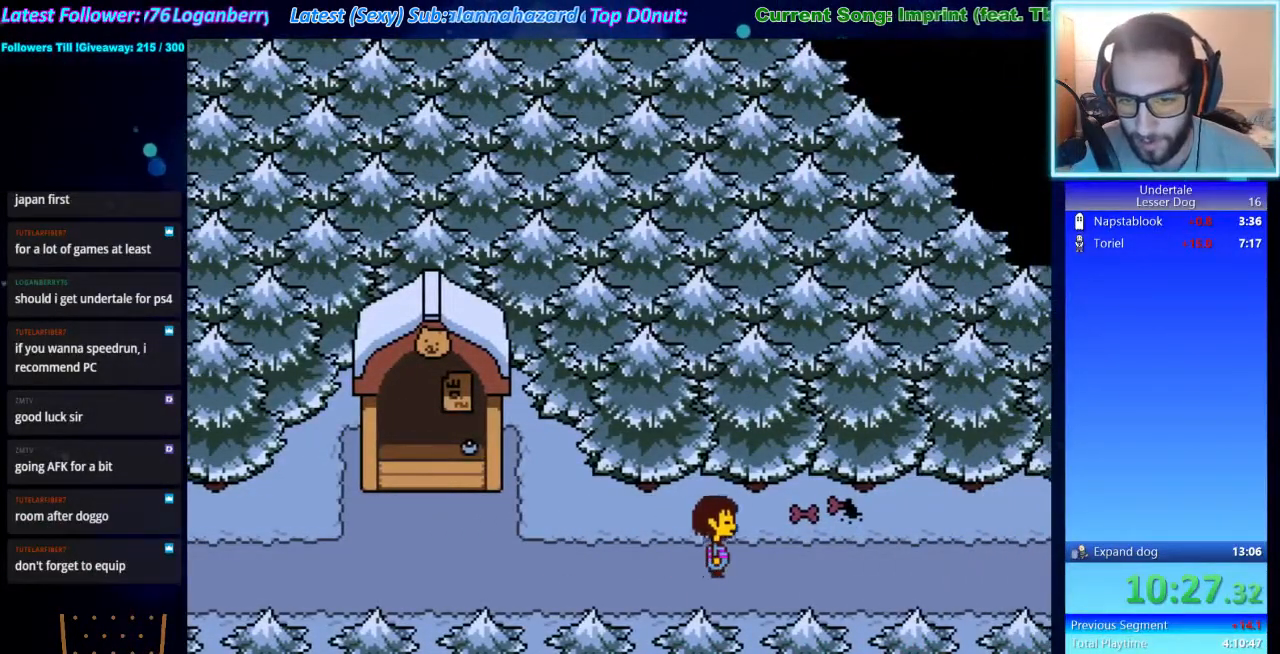
{"keys": ["right"], "events": []}
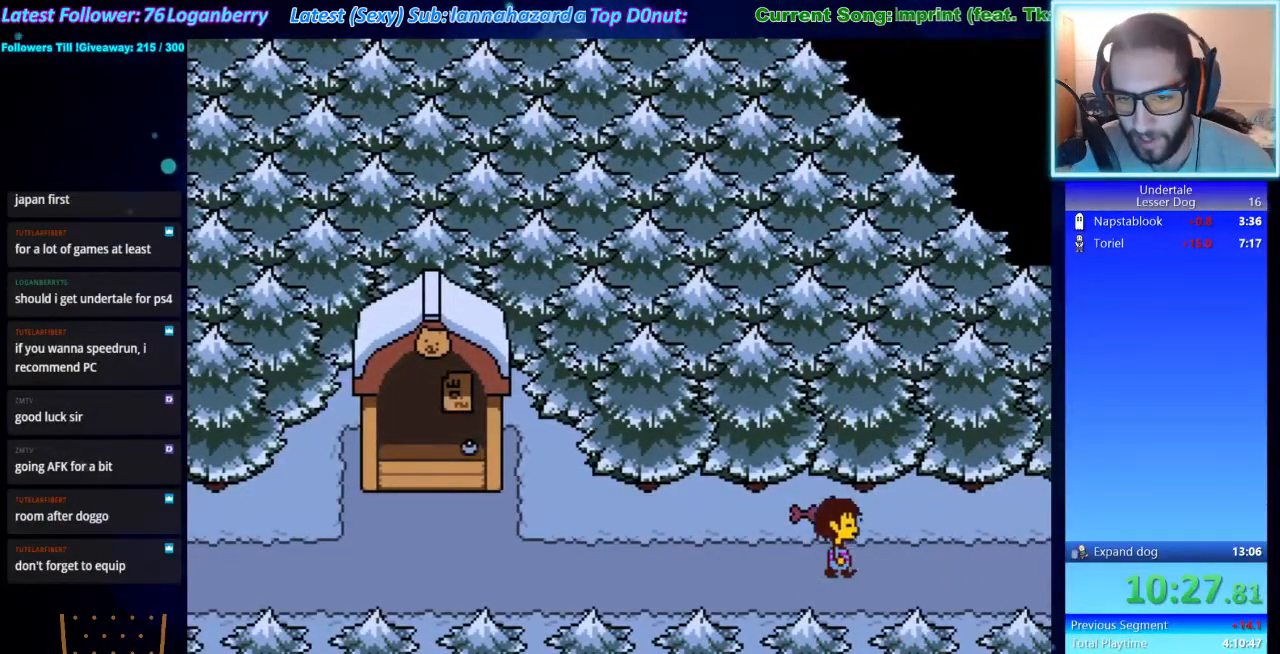
{"keys": ["right"], "events": []}
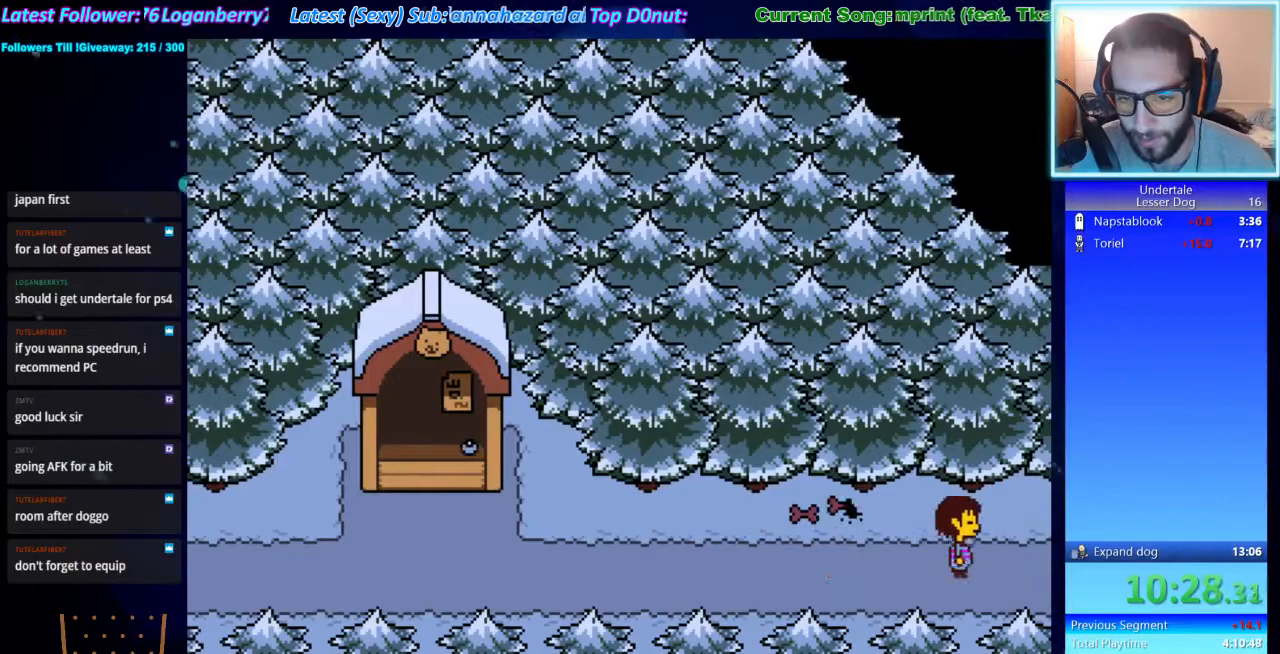
{"keys": ["right", "up"], "events": [[500, "up", "down"]]}
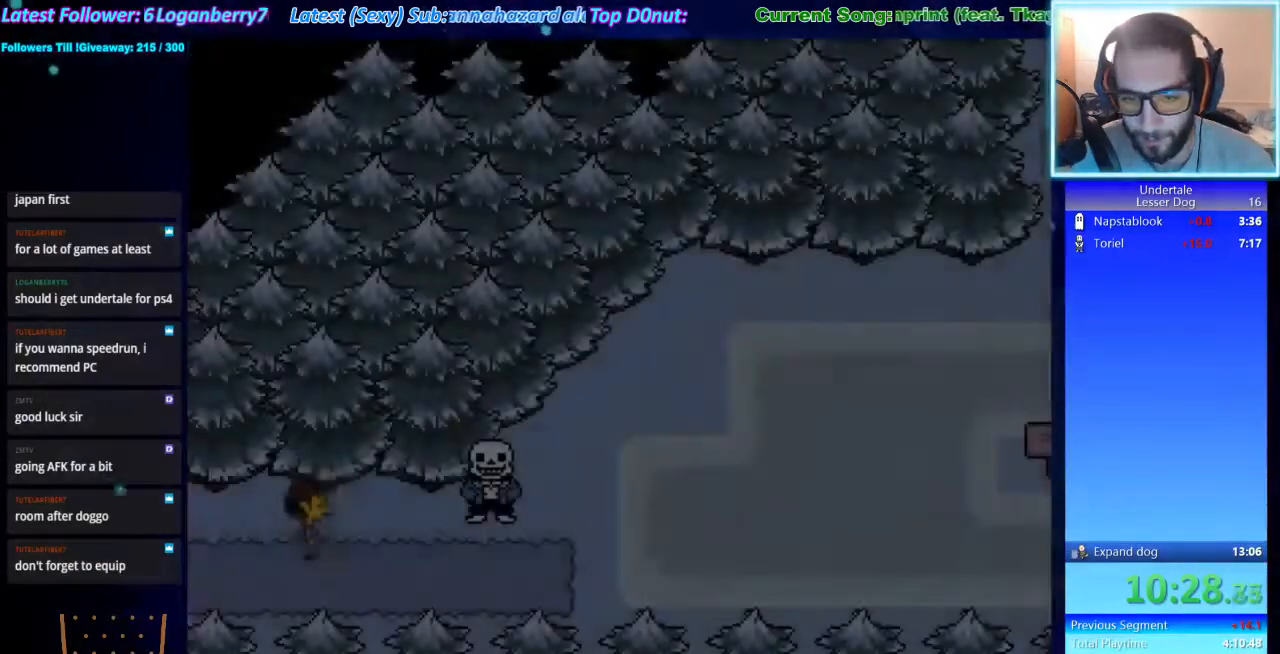
{"keys": ["down", "right", "up"], "events": [[167, "down", "down"]]}
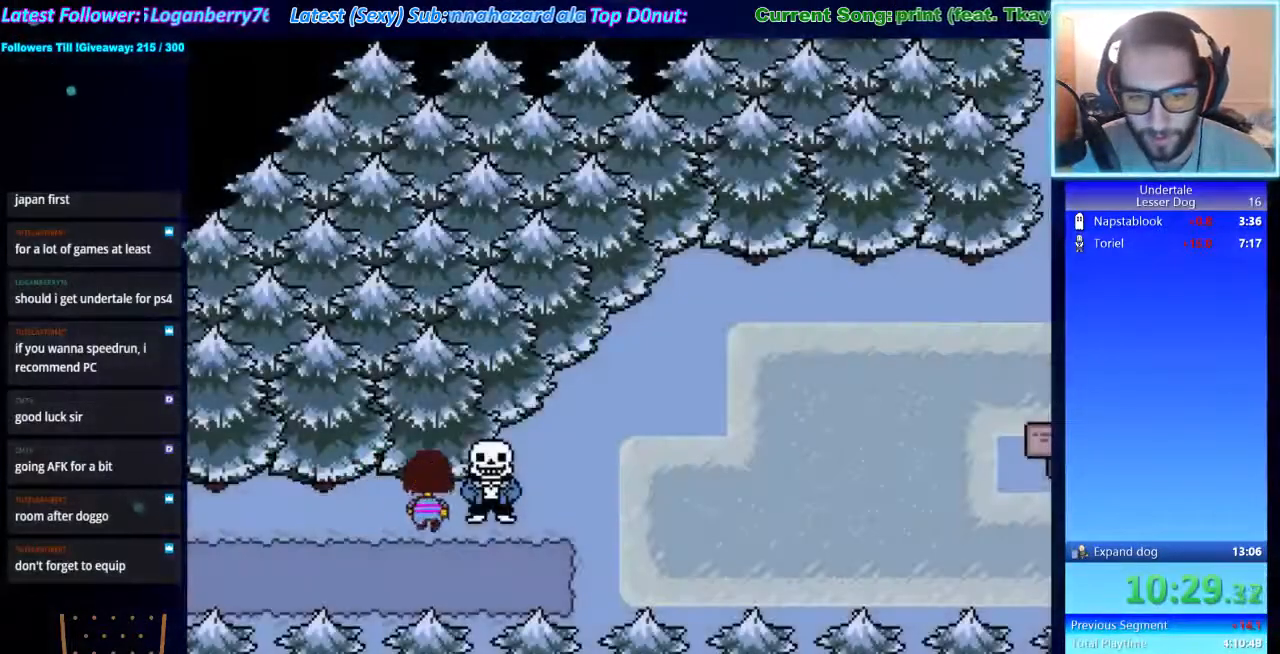
{"keys": ["down", "up"], "events": [[233, "right", "up"]]}
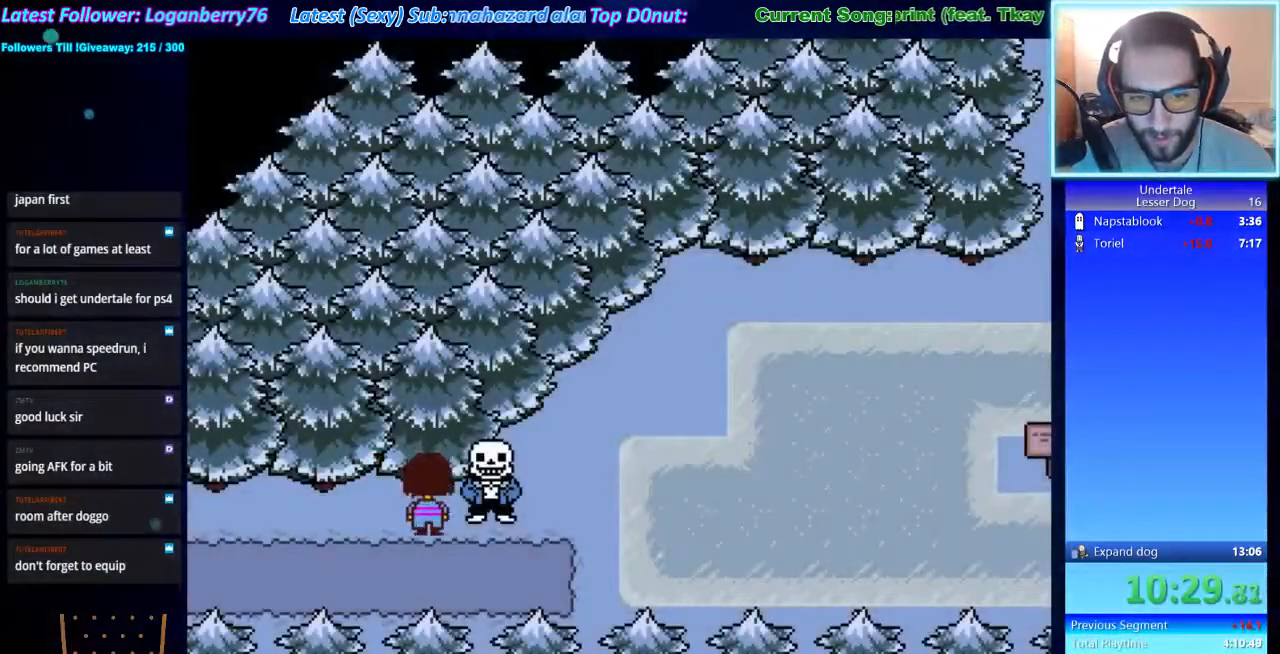
{"keys": ["down", "up"], "events": []}
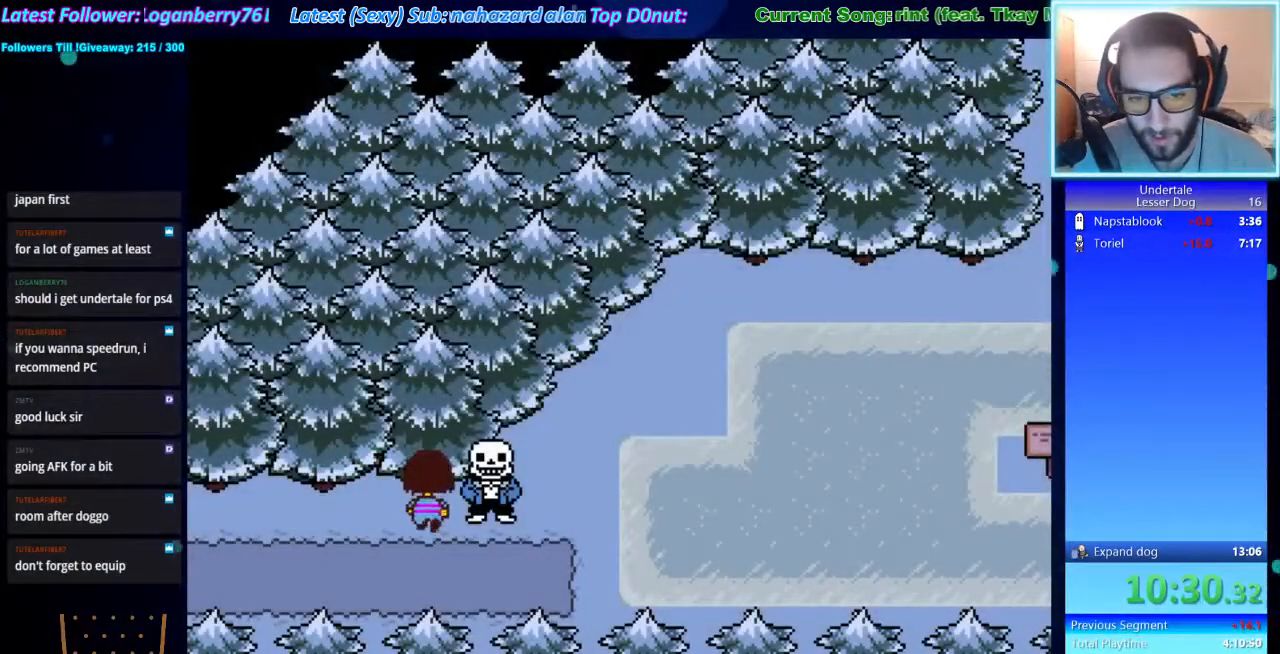
{"keys": ["down", "up"], "events": []}
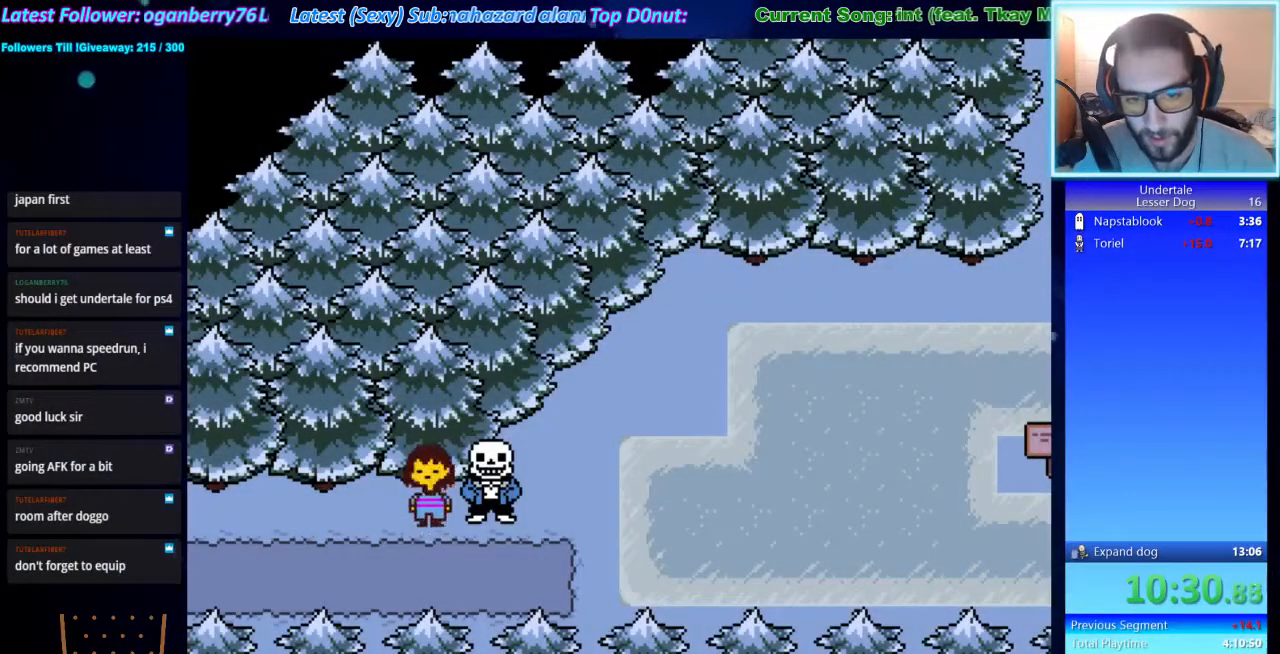
{"keys": ["down", "up"], "events": []}
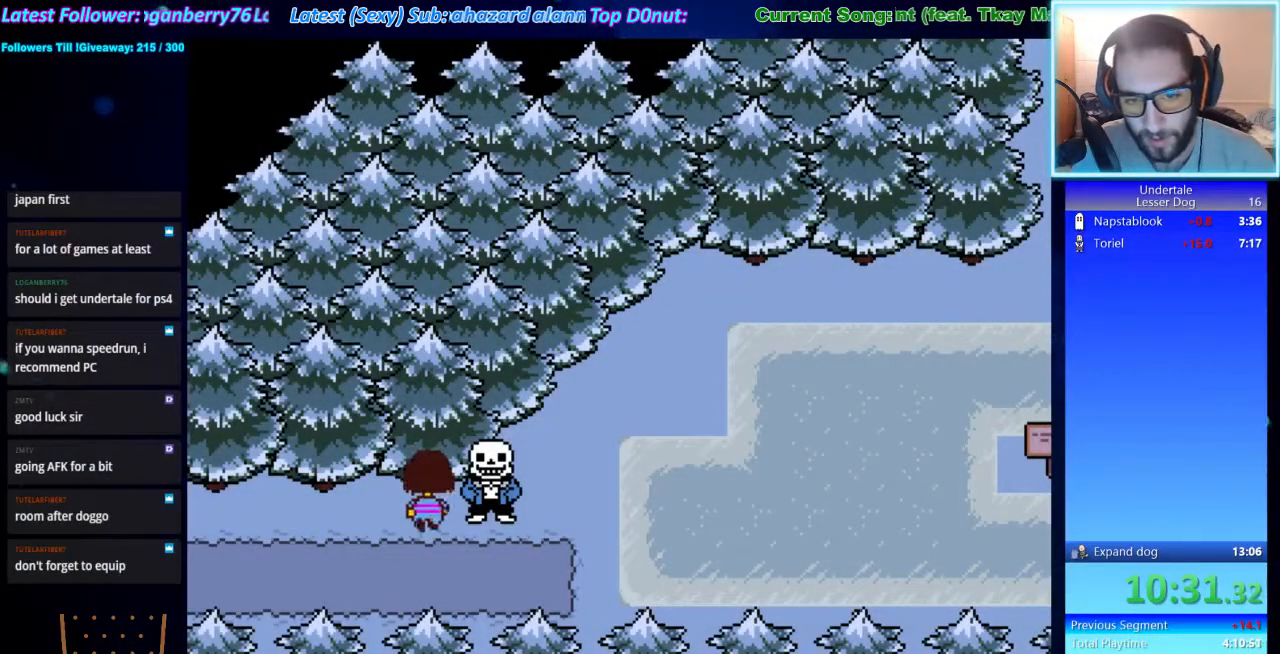
{"keys": ["down", "up"], "events": []}
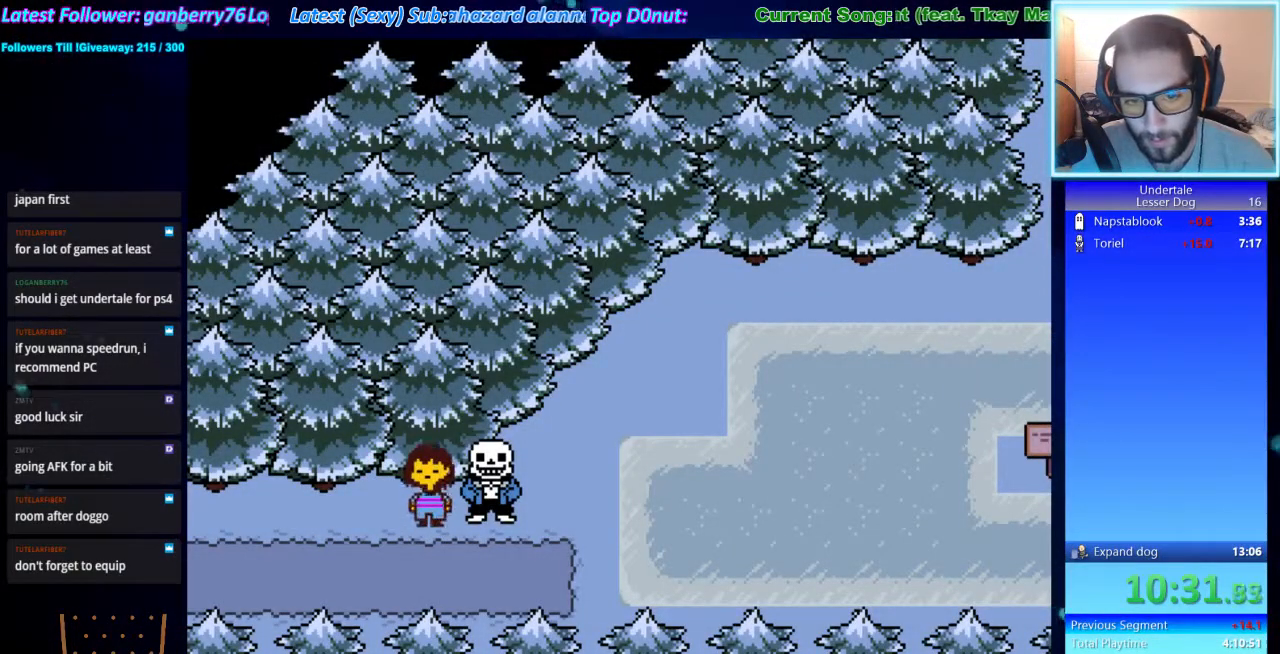
{"keys": ["down", "right"], "events": [[300, "up", "up"], [467, "right", "down"]]}
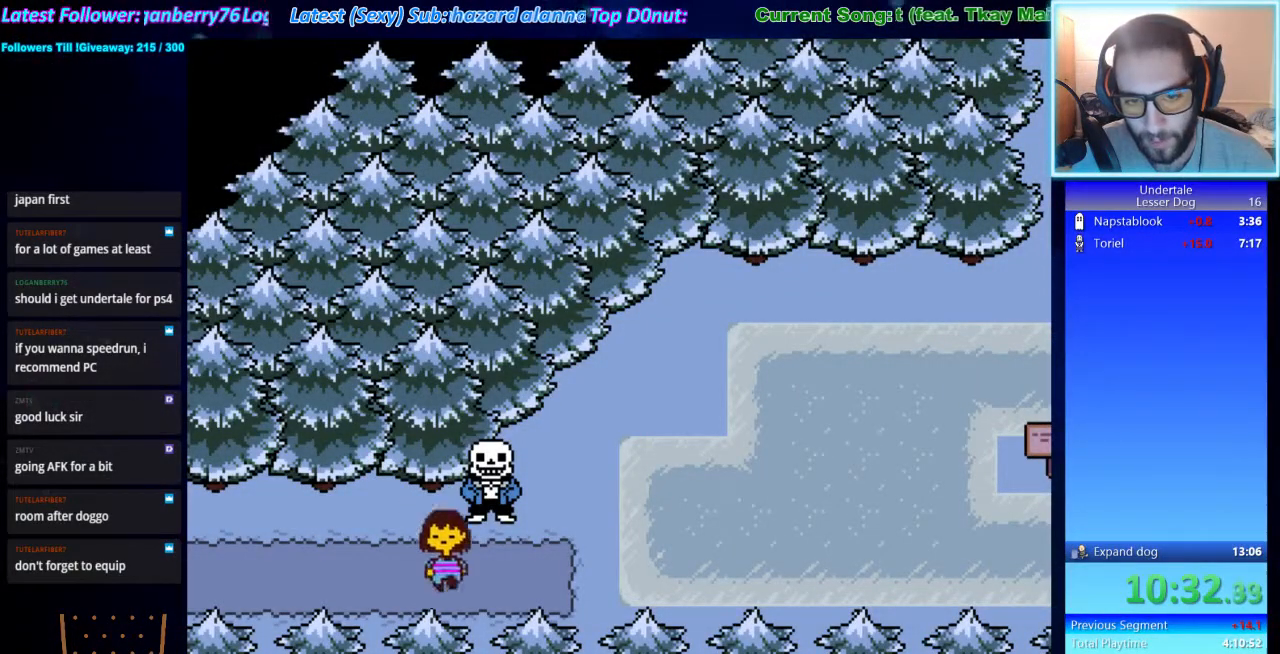
{"keys": ["down", "right"], "events": []}
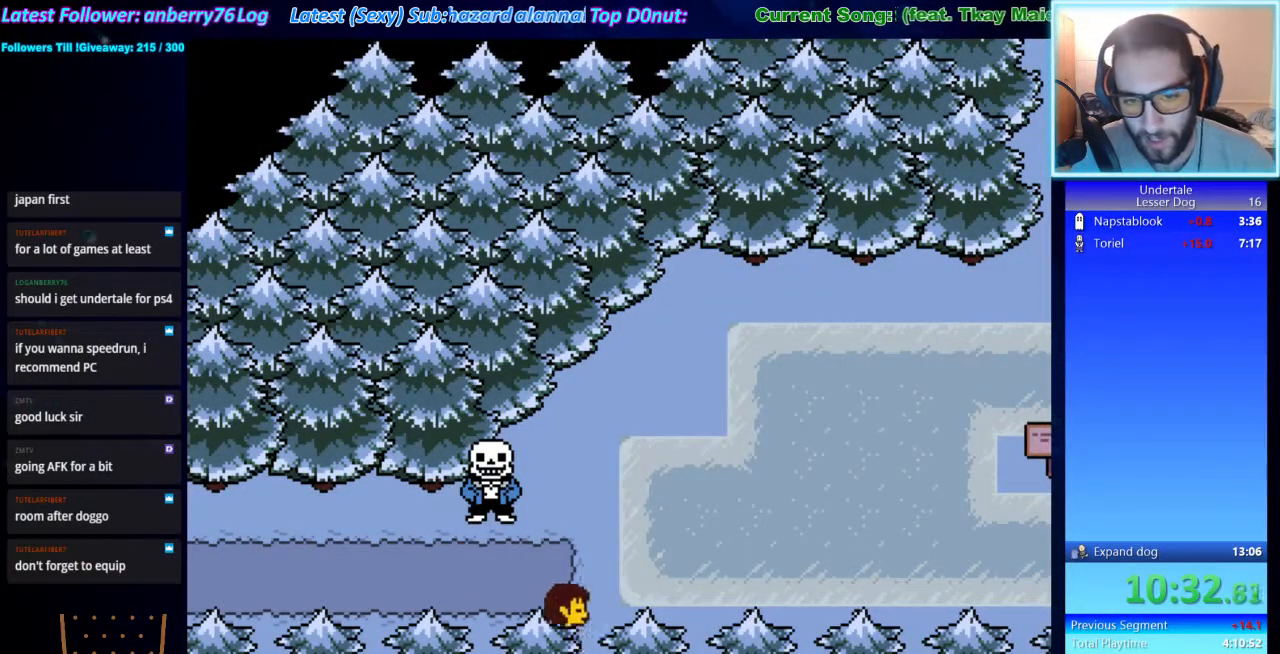
{"keys": ["right"], "events": [[367, "down", "up"]]}
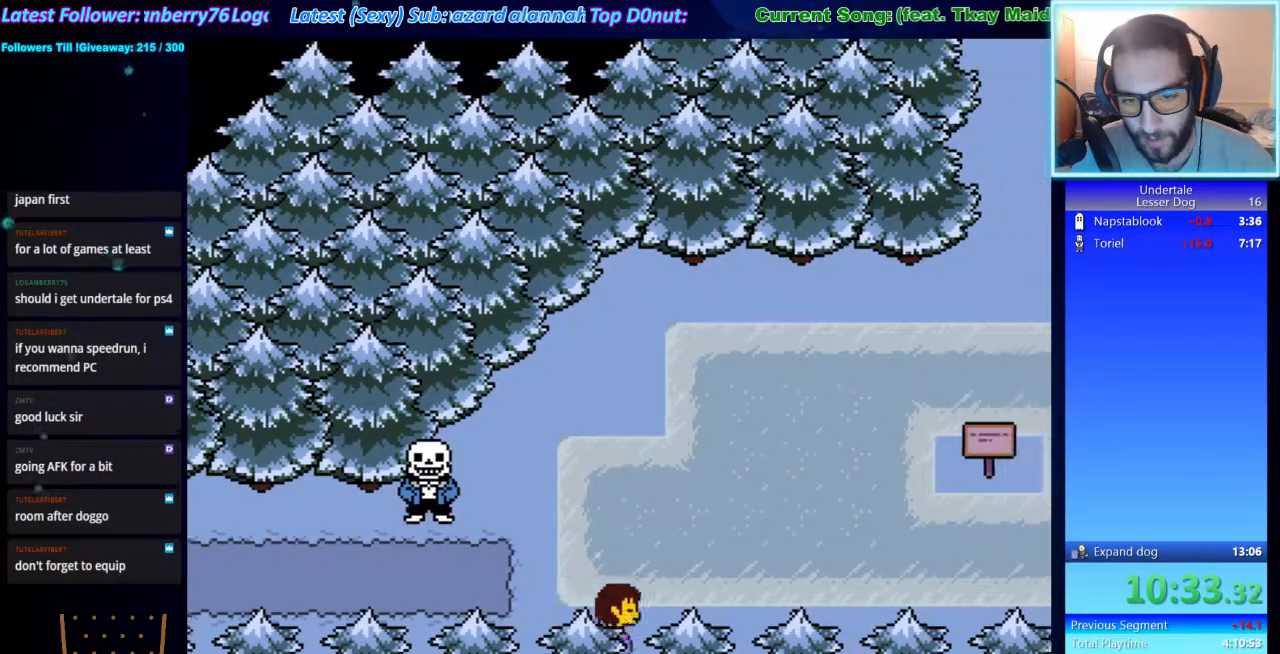
{"keys": ["right"], "events": []}
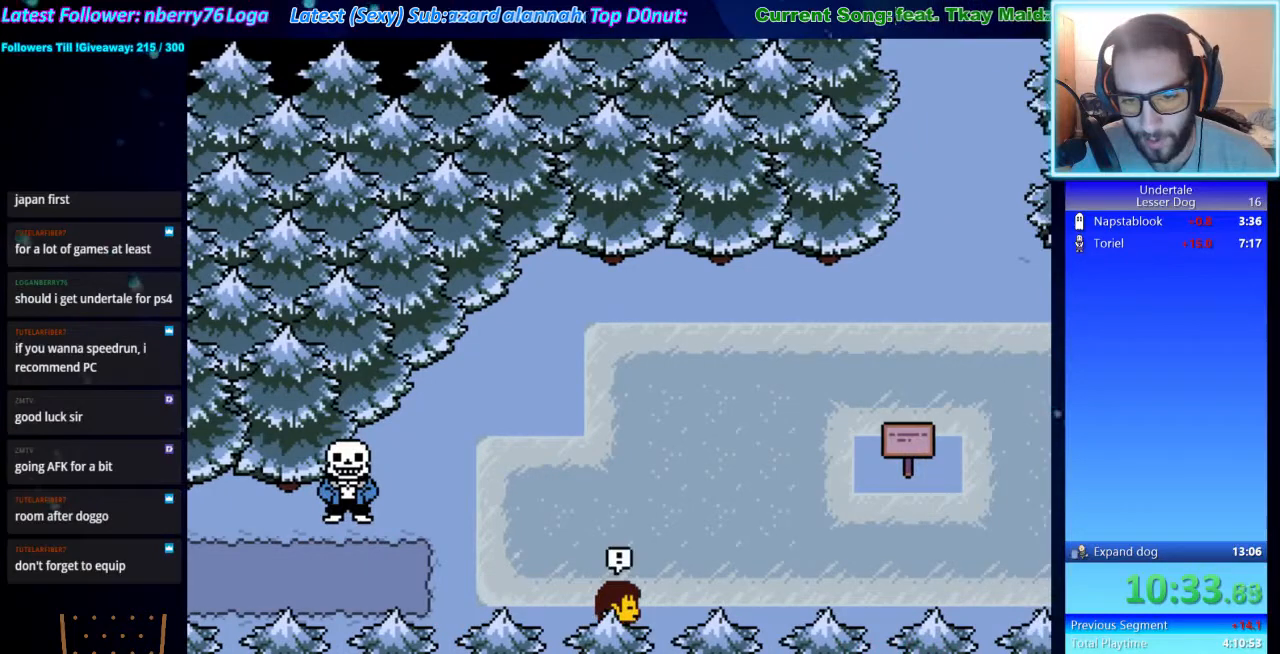
{"keys": [], "events": [[500, "right", "up"]]}
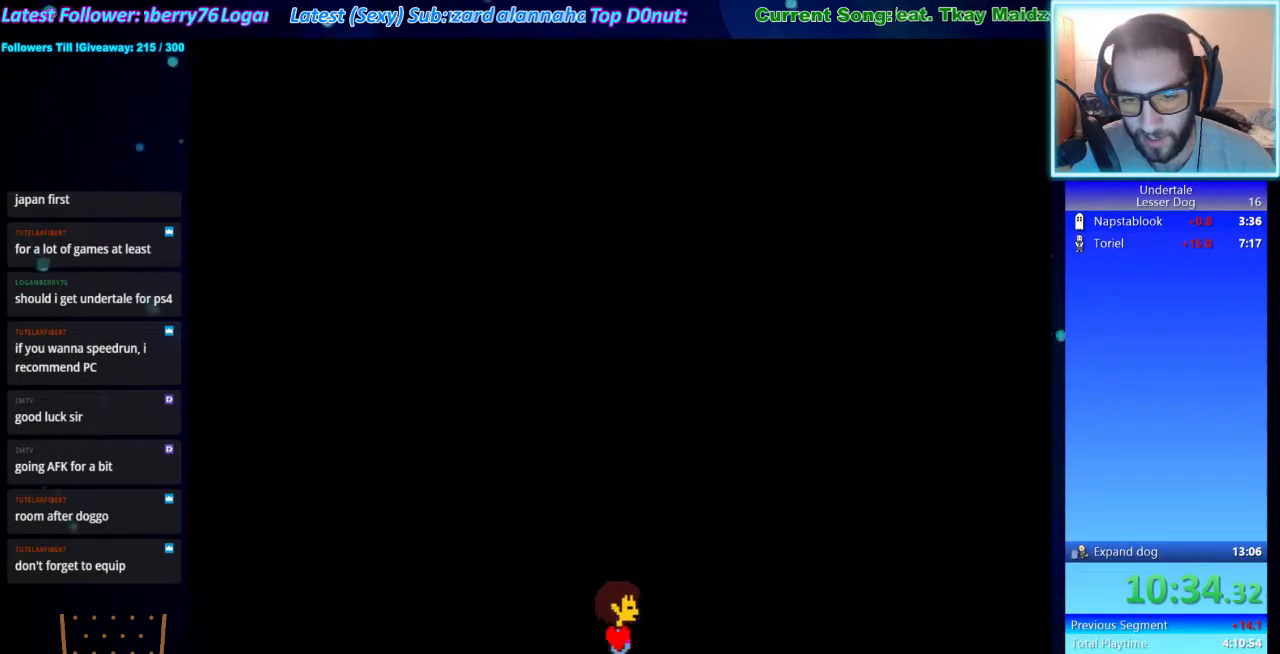
{"keys": [], "events": []}
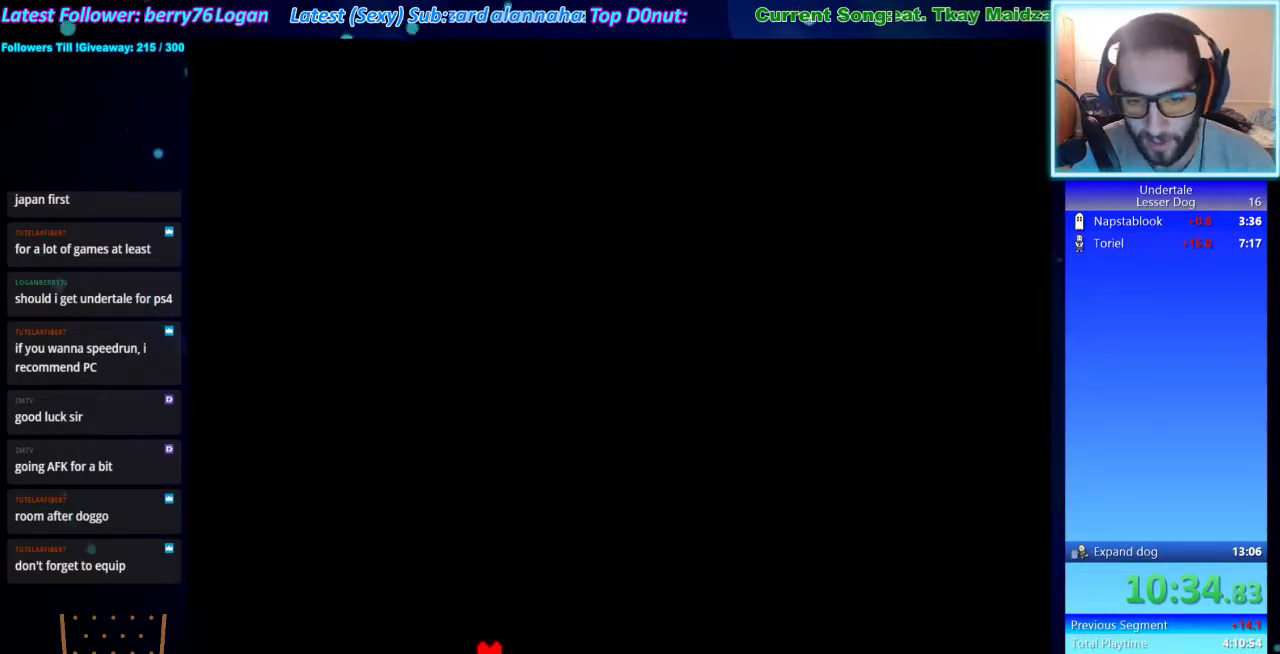
{"keys": [], "events": []}
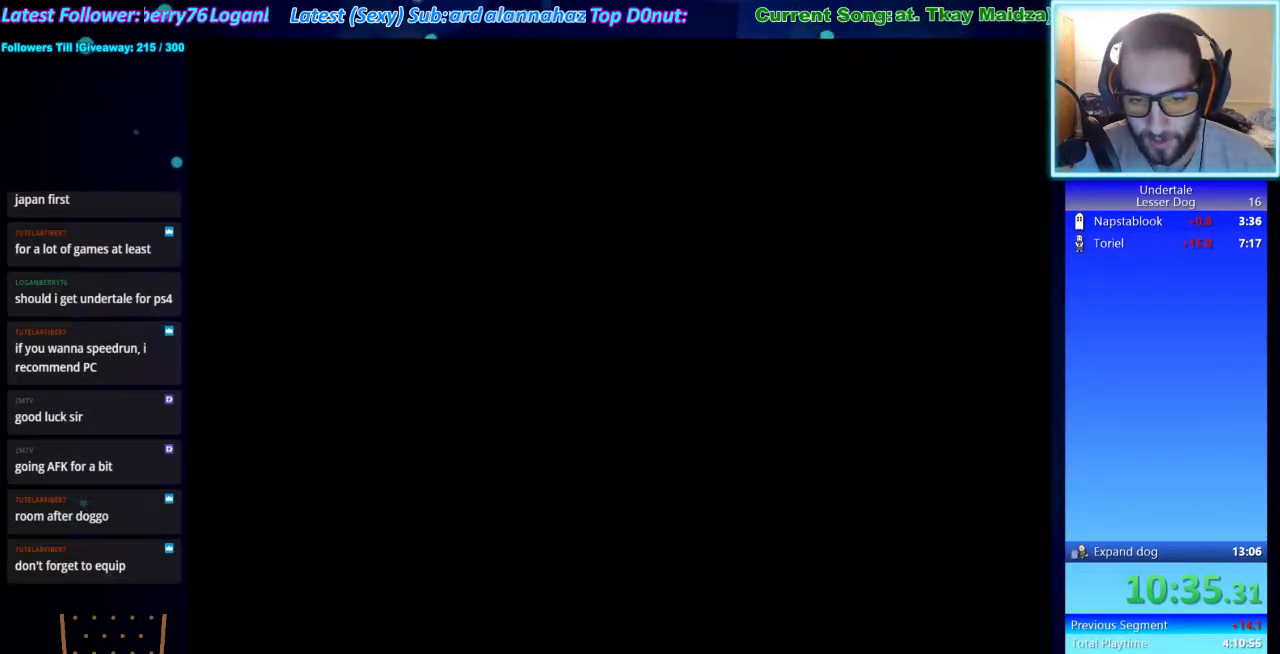
{"keys": [], "events": [[167, "right", "down"], [233, "right", "up"], [300, "right", "down"], [400, "right", "up"], [400, "z", "down"], [500, "z", "up"]]}
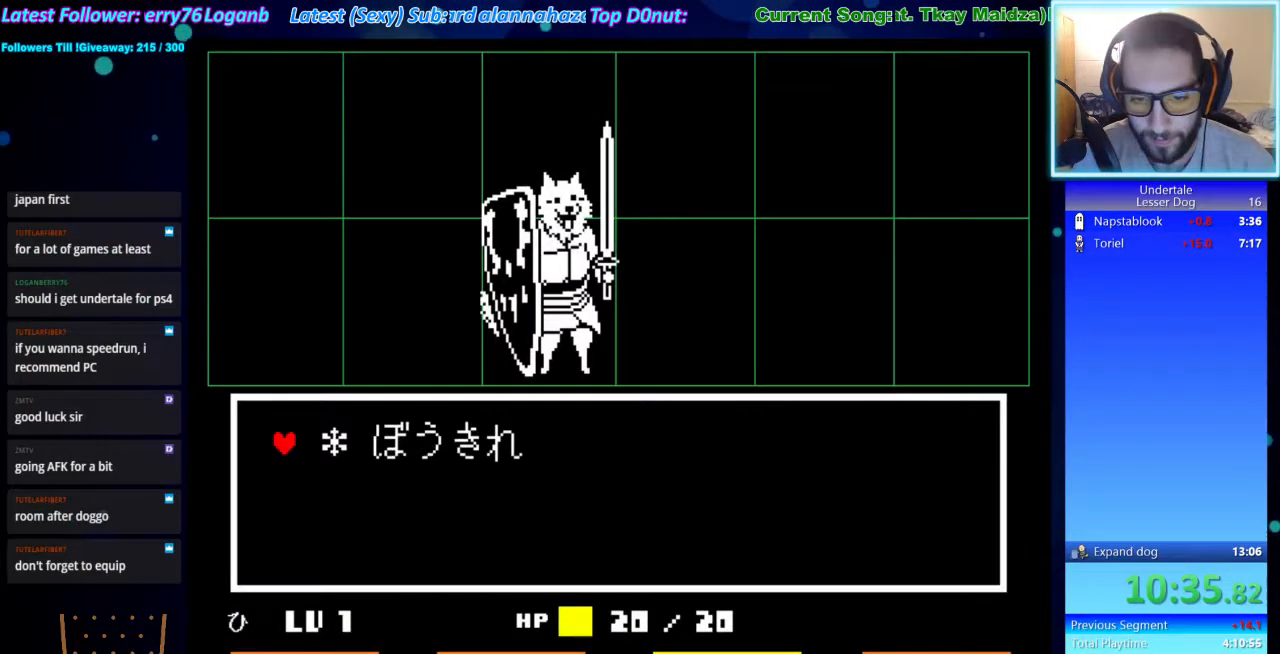
{"keys": ["shift", "x"], "events": [[33, "z", "down"], [133, "z", "up"], [200, "z", "down"], [267, "x", "down"], [333, "z", "up"], [367, "z", "down"], [433, "x", "up"], [467, "x", "down"], [467, "z", "up"], [500, "shift", "down"]]}
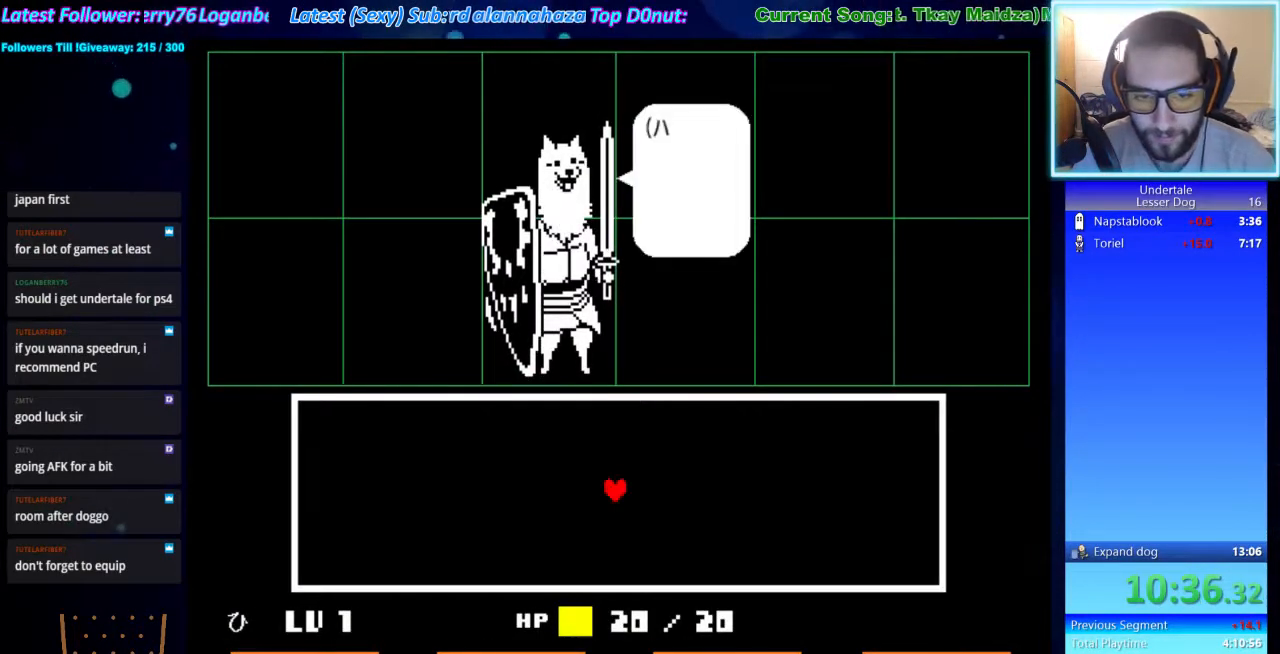
{"keys": ["return"], "events": [[100, "shift", "up"], [100, "x", "up"], [167, "x", "down"], [233, "shift", "down"], [233, "x", "up"], [233, "z", "down"], [300, "return", "down"], [300, "shift", "up"], [300, "z", "up"], [333, "return", "up"], [400, "x", "down"], [400, "z", "down"], [433, "shift", "down"], [433, "x", "up"], [500, "return", "down"], [500, "shift", "up"], [500, "z", "up"]]}
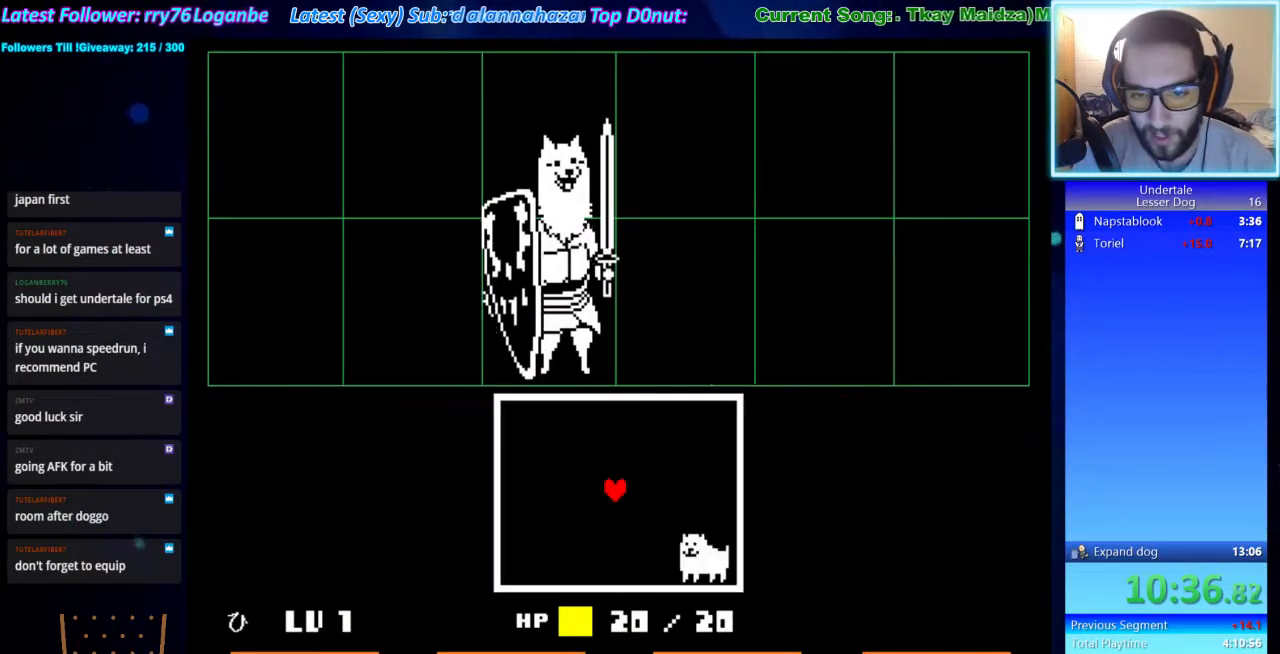
{"keys": [], "events": [[33, "return", "up"], [67, "x", "down"], [133, "shift", "down"], [133, "x", "up"], [133, "z", "down"], [167, "return", "down"], [167, "shift", "up"], [167, "z", "up"], [233, "return", "up"], [267, "x", "down"], [267, "z", "down"], [300, "shift", "down"], [300, "x", "up"], [367, "shift", "up"], [367, "z", "up"]]}
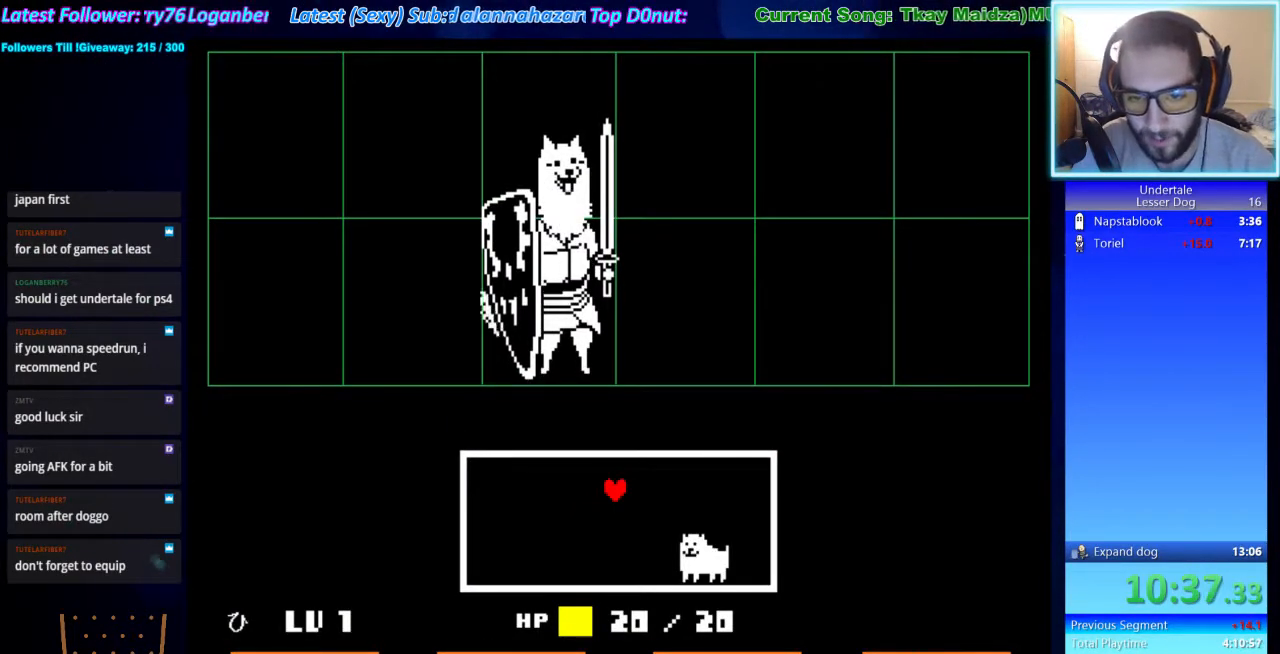
{"keys": ["down"], "events": [[500, "down", "down"]]}
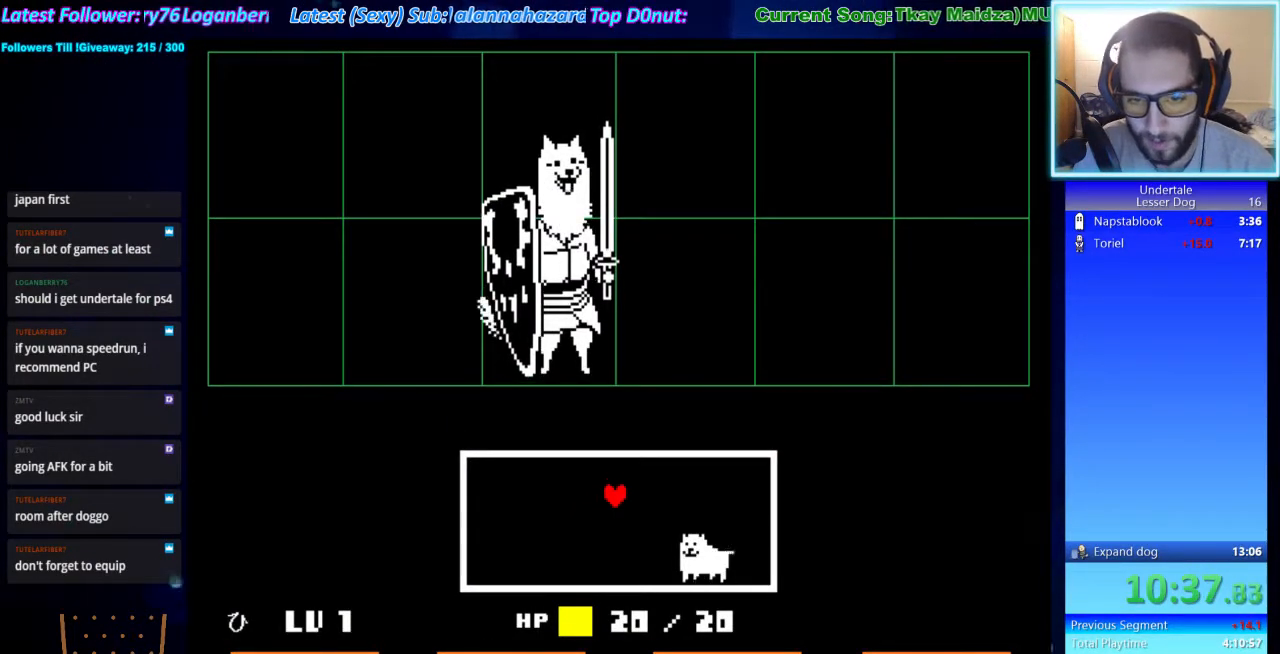
{"keys": ["down"], "events": [[67, "left", "down"], [167, "left", "up"]]}
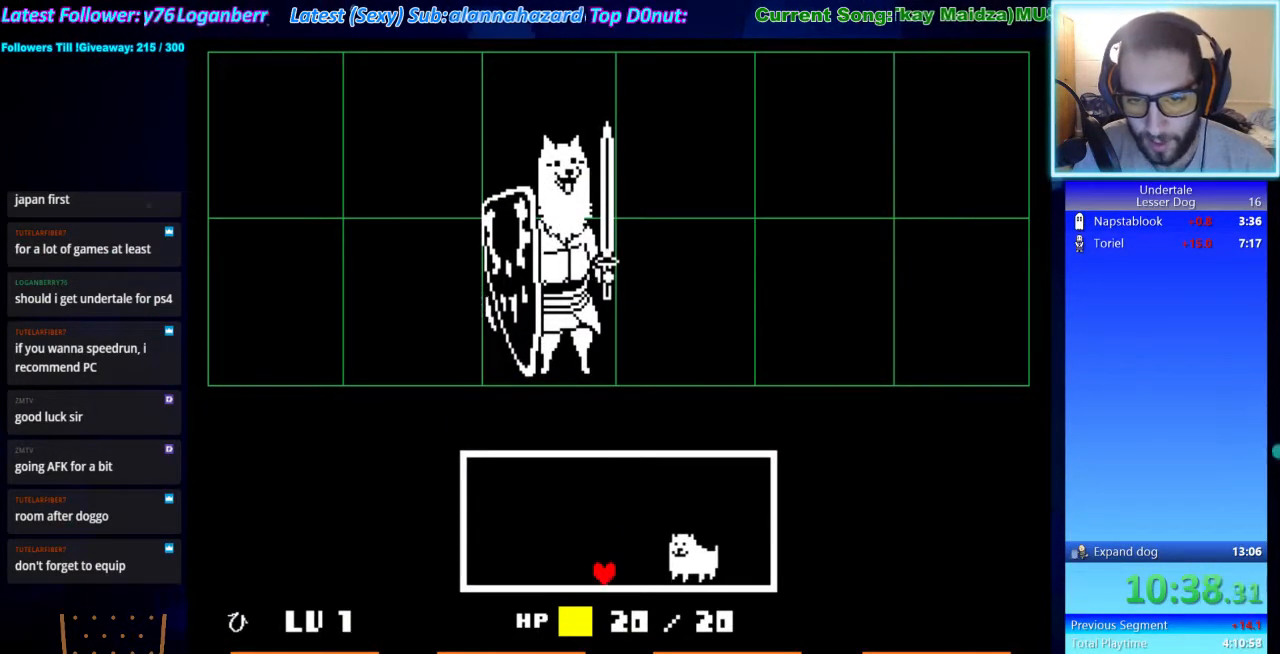
{"keys": ["right", "up"], "events": [[67, "down", "up"], [233, "up", "down"], [400, "right", "down"]]}
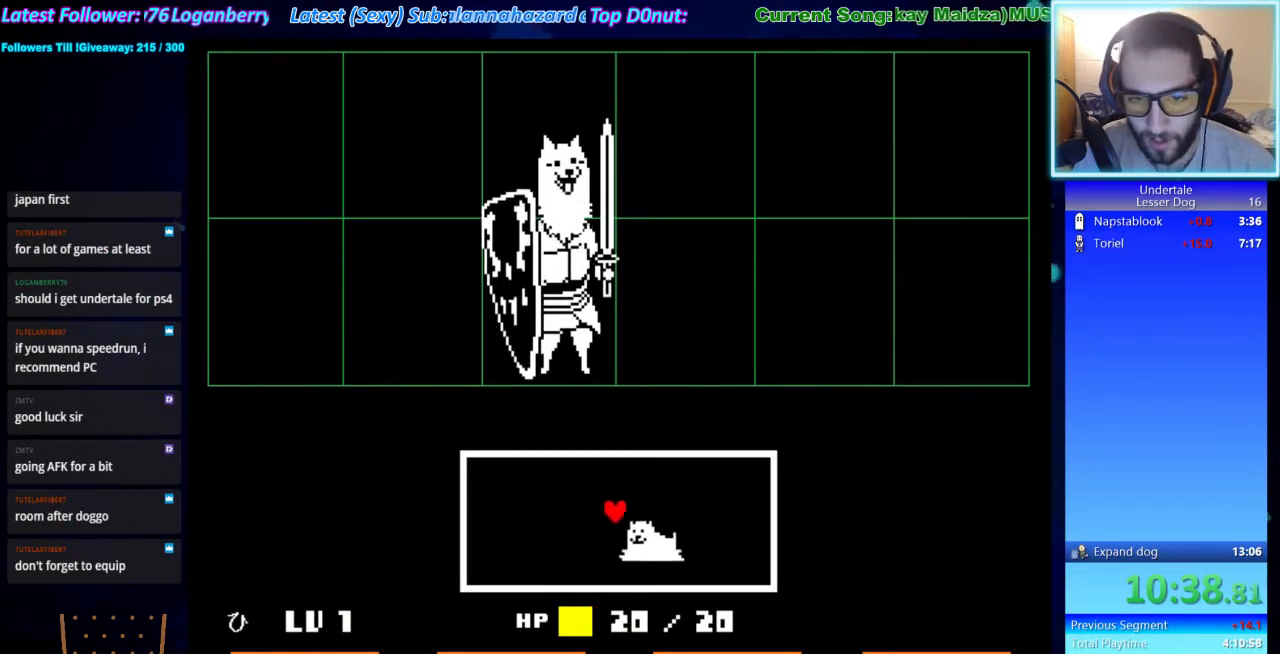
{"keys": ["down", "right"], "events": [[333, "up", "up"], [467, "down", "down"]]}
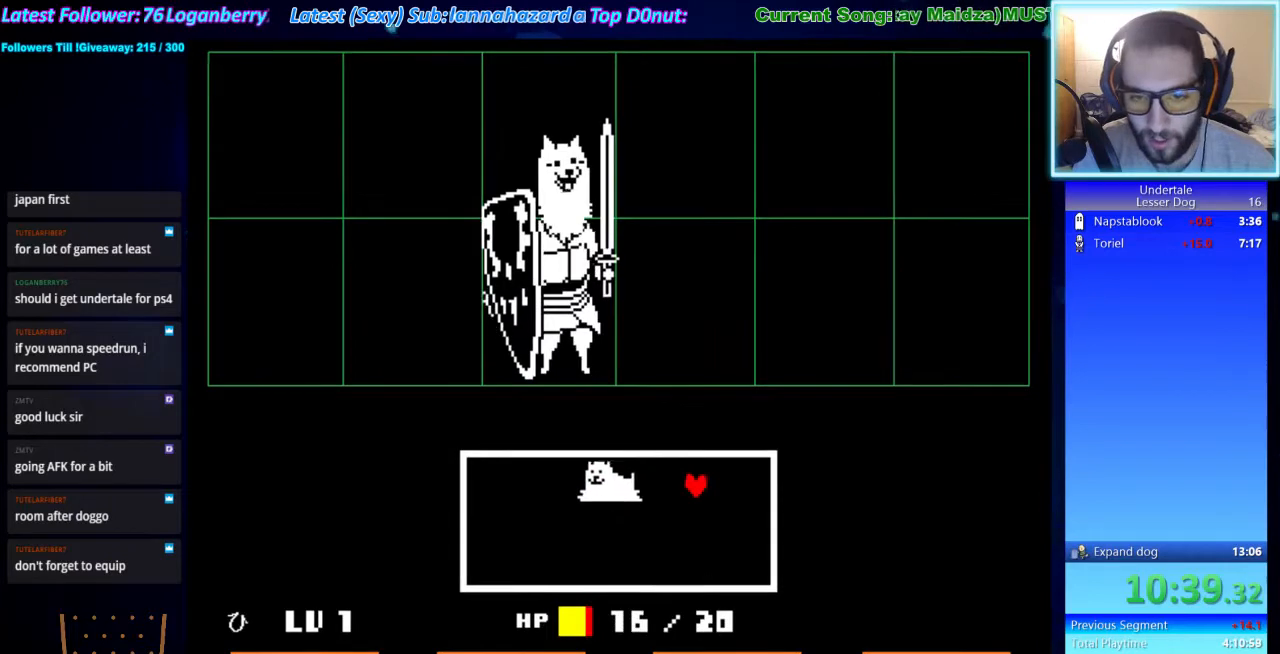
{"keys": ["down"], "events": [[67, "right", "up"]]}